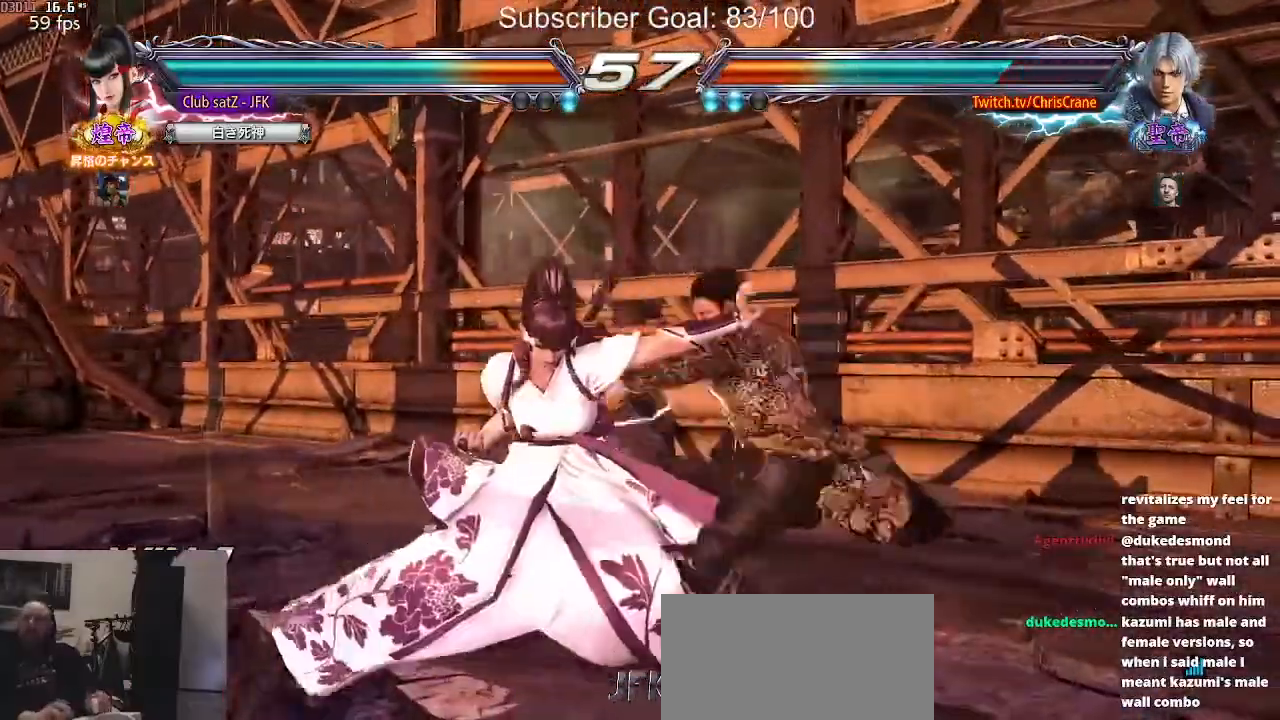
Gameplay with a controller (arcade stick); each line is a JSON object with the inputs held at the frame after it. "events" lists button and stick changes between this image and that frame as [ms after this image, input, new state], when the widget could be followed in between. Not read: L3 R3.
{"buttons": [], "left_stick": "left", "events": [[217, "left_stick", "left"]]}
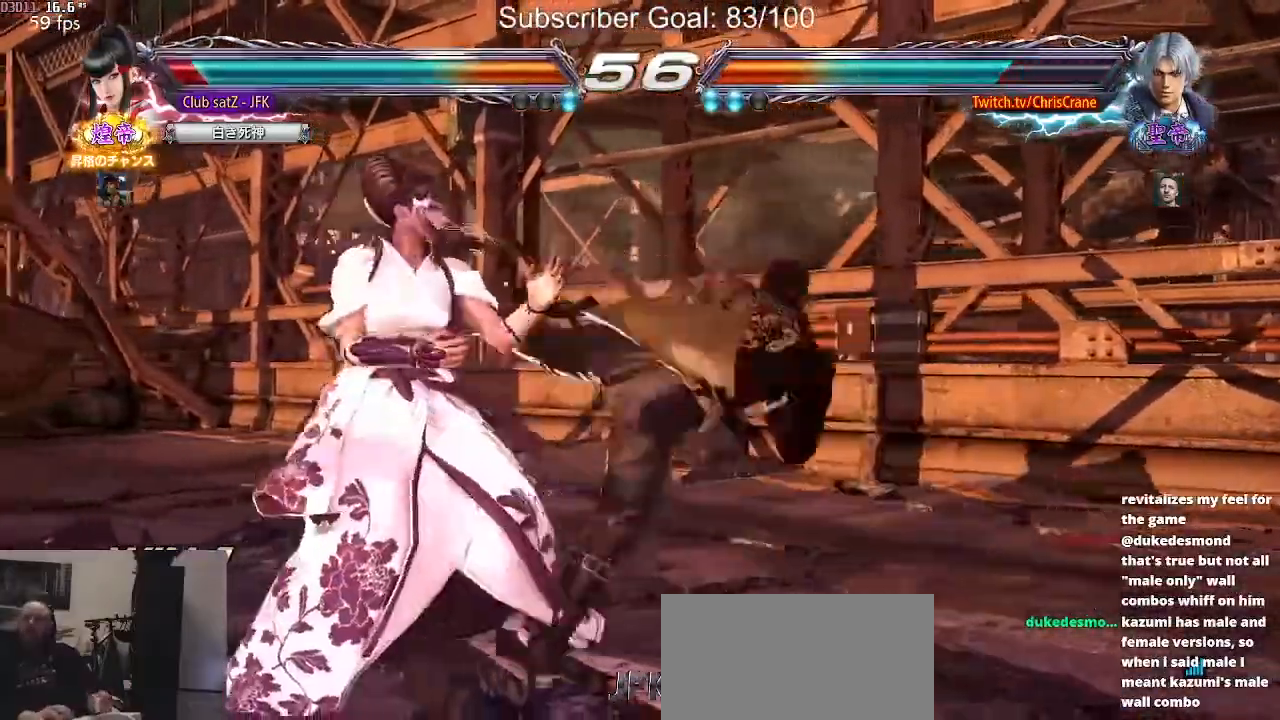
{"buttons": [], "left_stick": "center", "events": [[200, "left_stick", "center"]]}
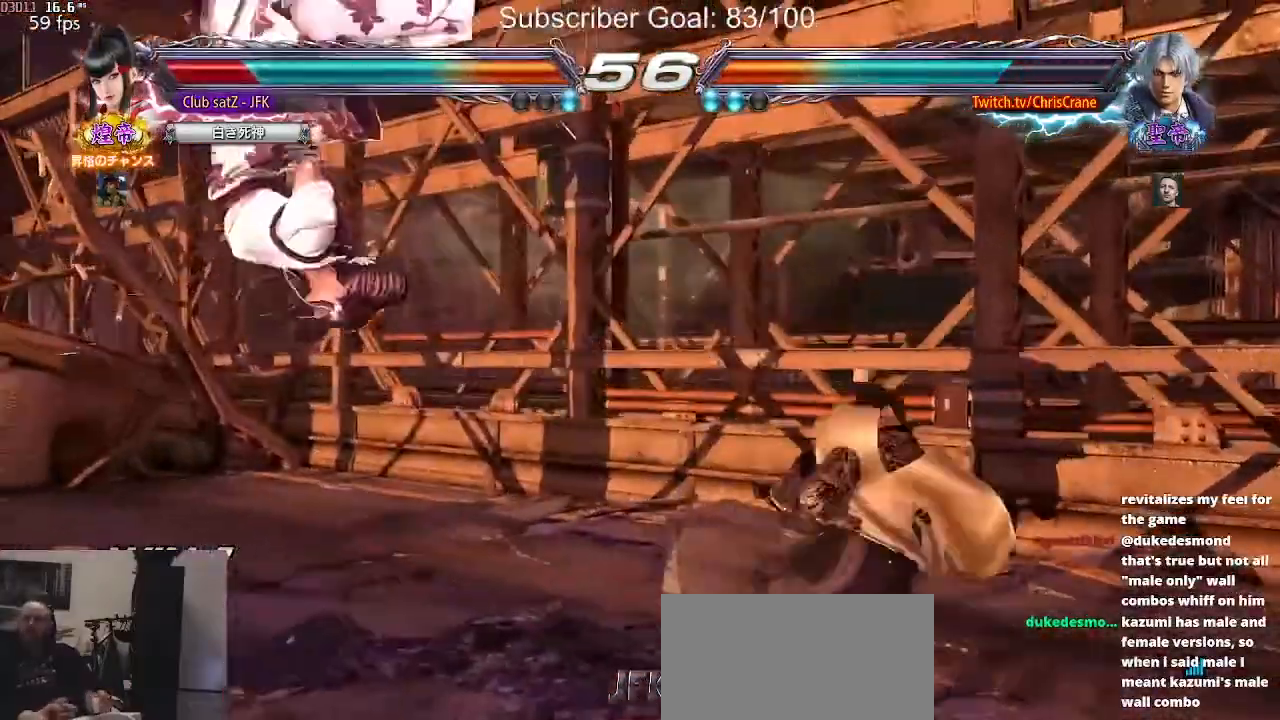
{"buttons": [], "left_stick": "center", "events": [[17, "TRIANGLE", "down"], [167, "CROSS", "down"], [217, "TRIANGLE", "up"], [317, "CROSS", "up"]]}
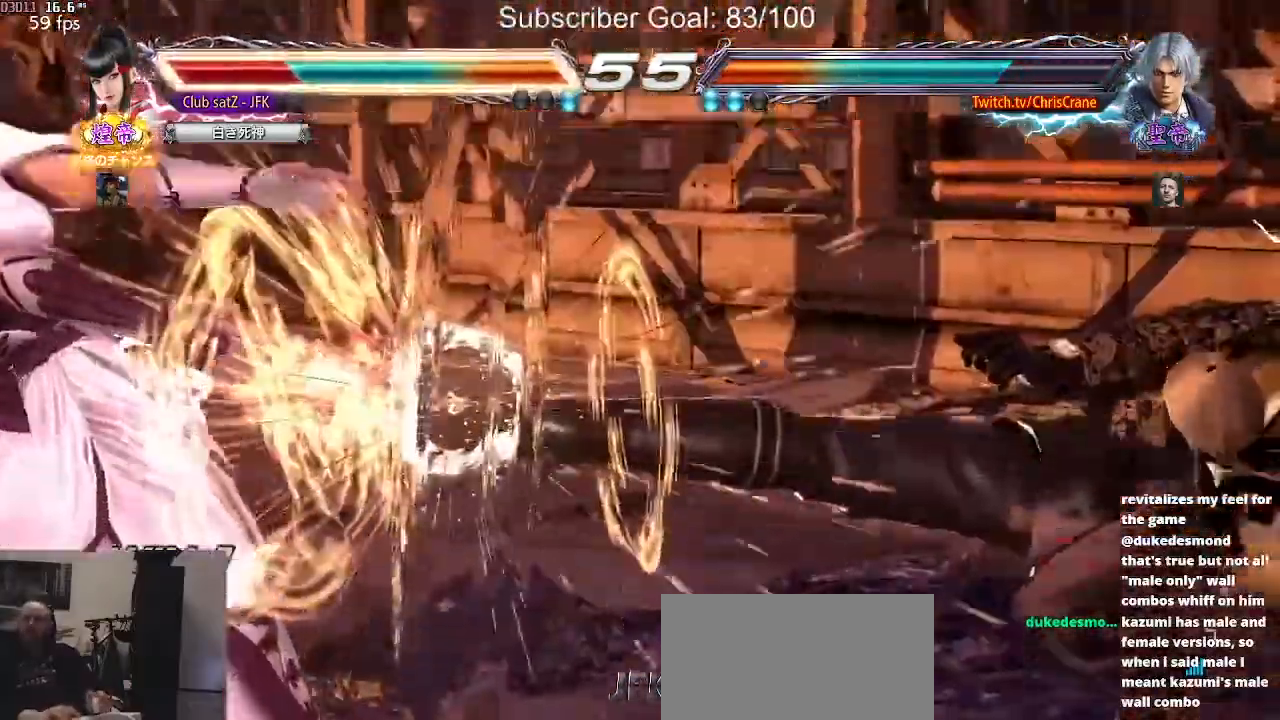
{"buttons": [], "left_stick": "left", "events": [[350, "left_stick", "left"]]}
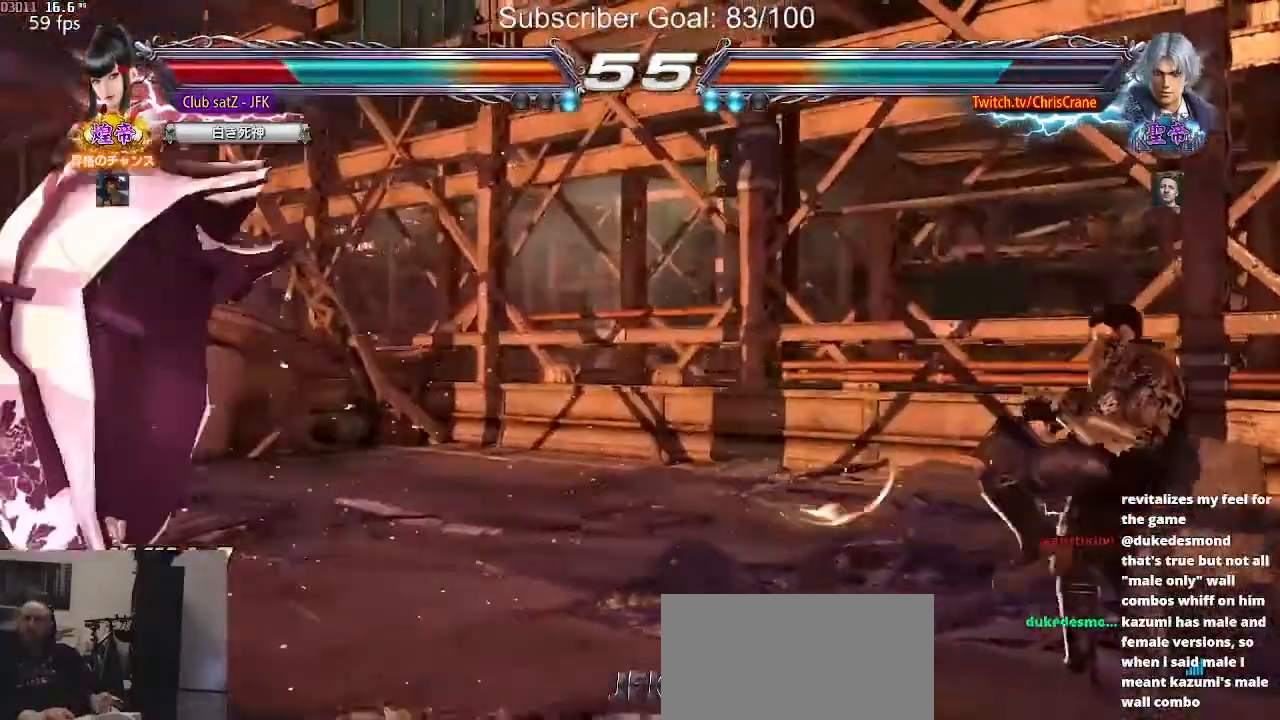
{"buttons": [], "left_stick": "center", "events": [[450, "left_stick", "center"]]}
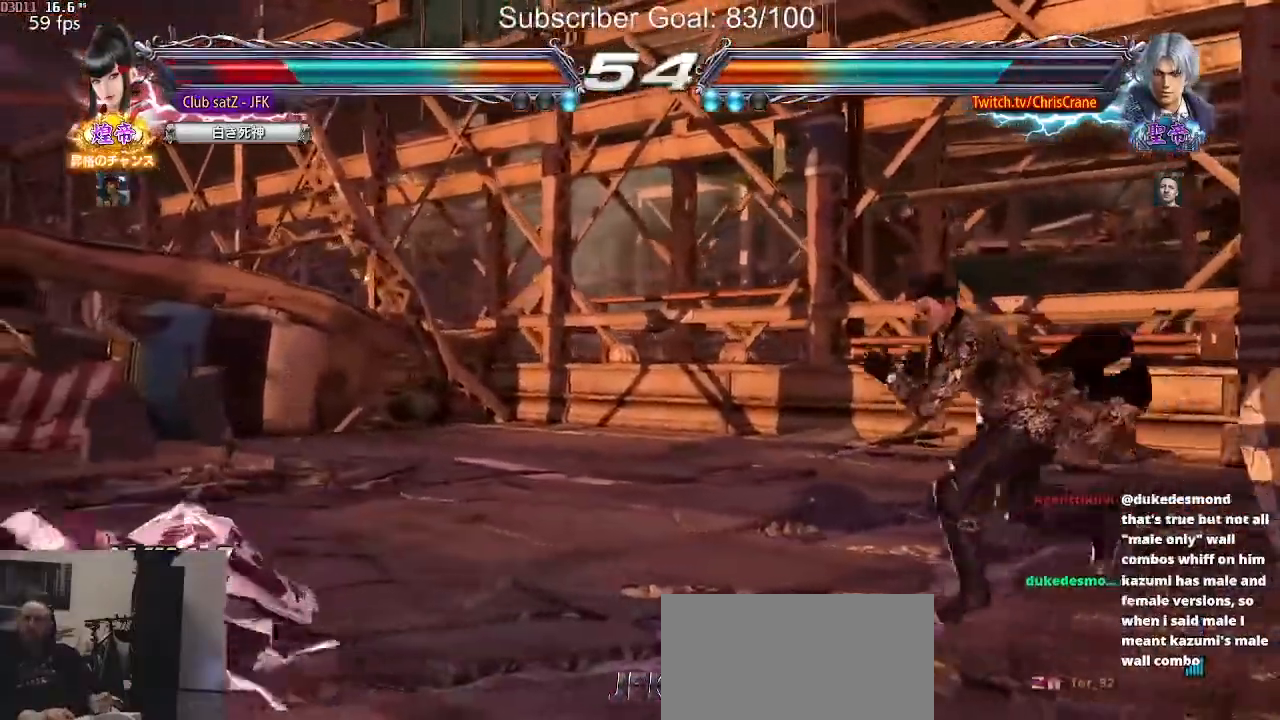
{"buttons": ["CIRCLE"], "left_stick": "center", "events": [[383, "CIRCLE", "down"], [433, "CIRCLE", "up"], [500, "CIRCLE", "down"]]}
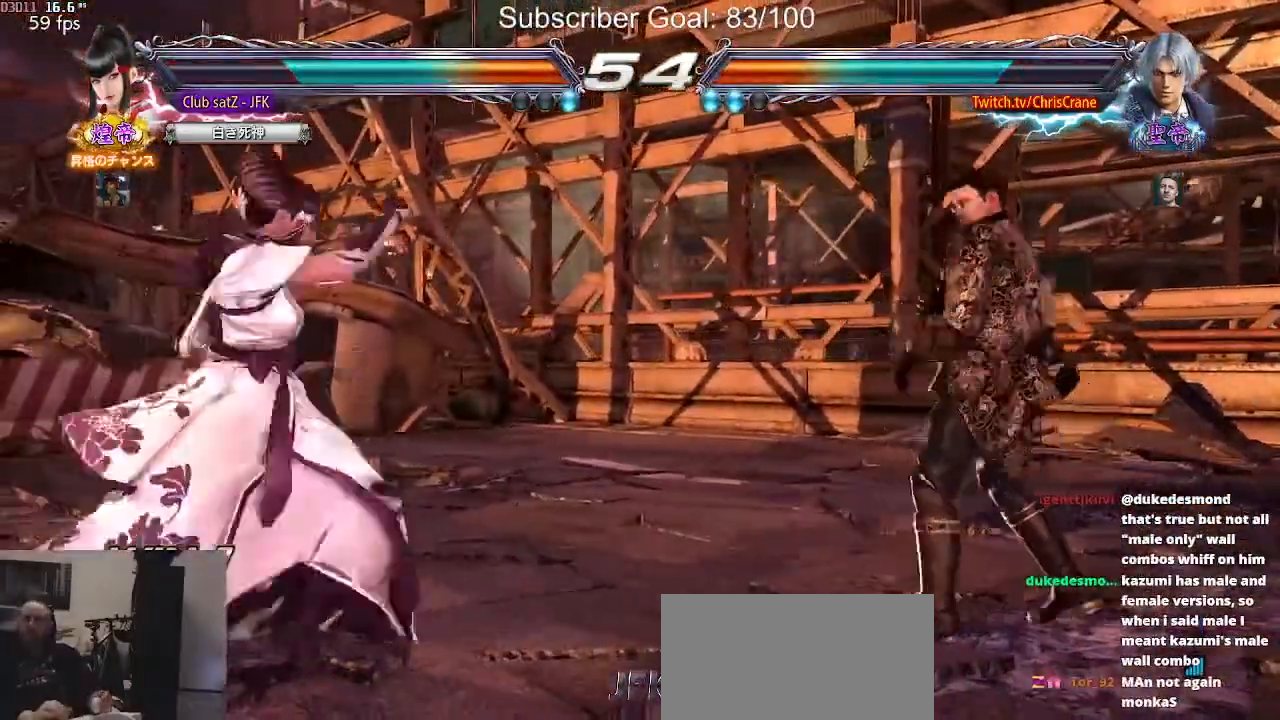
{"buttons": [], "left_stick": "center", "events": [[150, "CIRCLE", "up"], [367, "left_stick", "left"], [483, "left_stick", "center"]]}
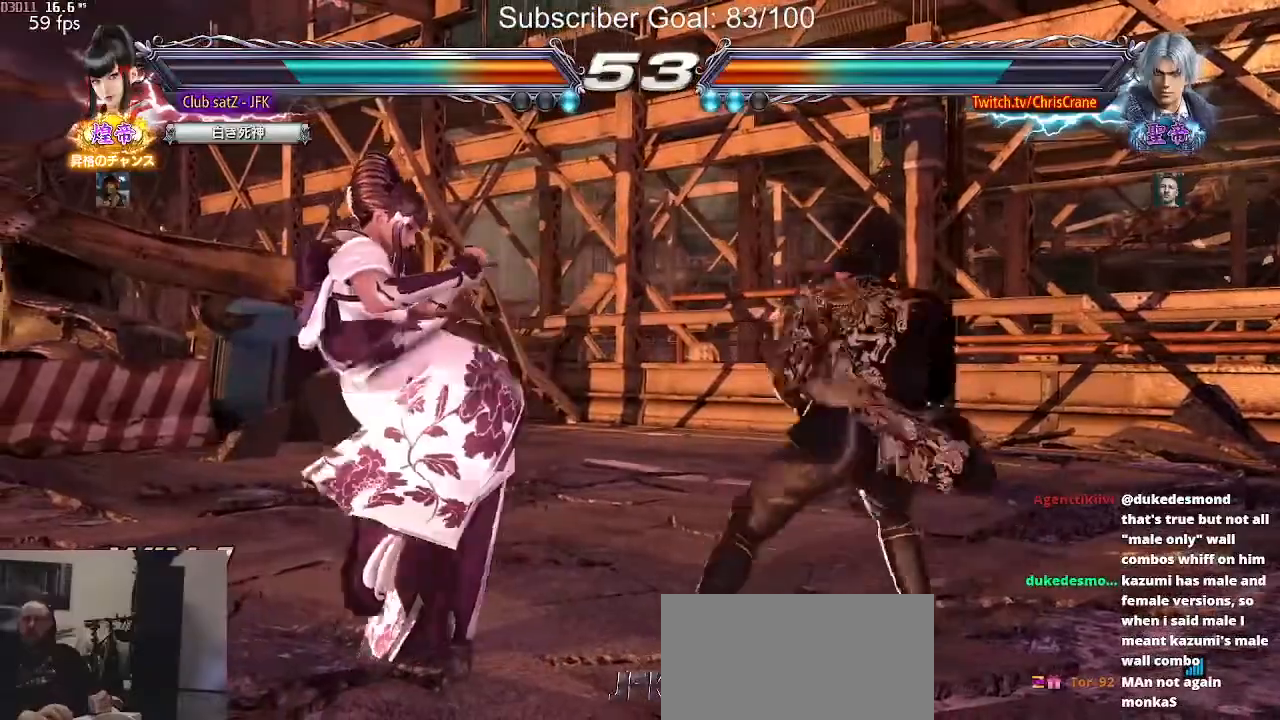
{"buttons": ["TRIANGLE"], "left_stick": "left", "events": [[50, "left_stick", "left"], [483, "TRIANGLE", "down"]]}
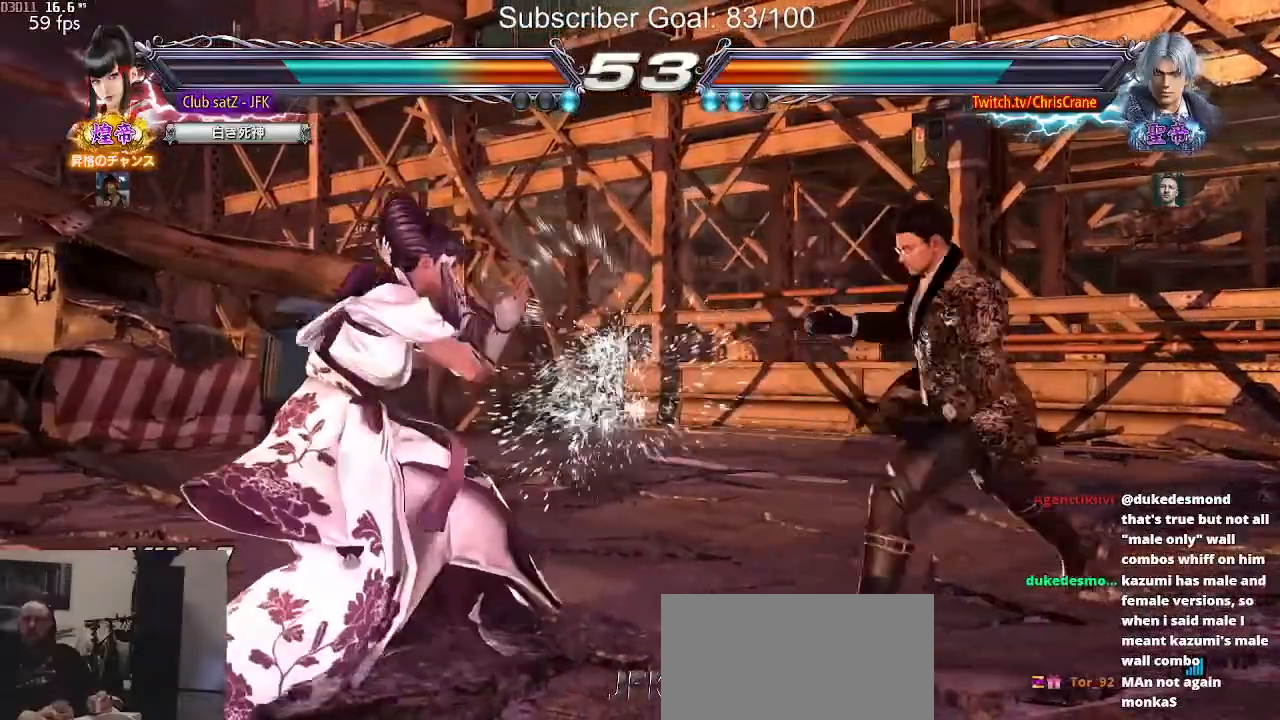
{"buttons": [], "left_stick": "left", "events": [[117, "TRIANGLE", "up"], [167, "TRIANGLE", "down"], [450, "TRIANGLE", "up"]]}
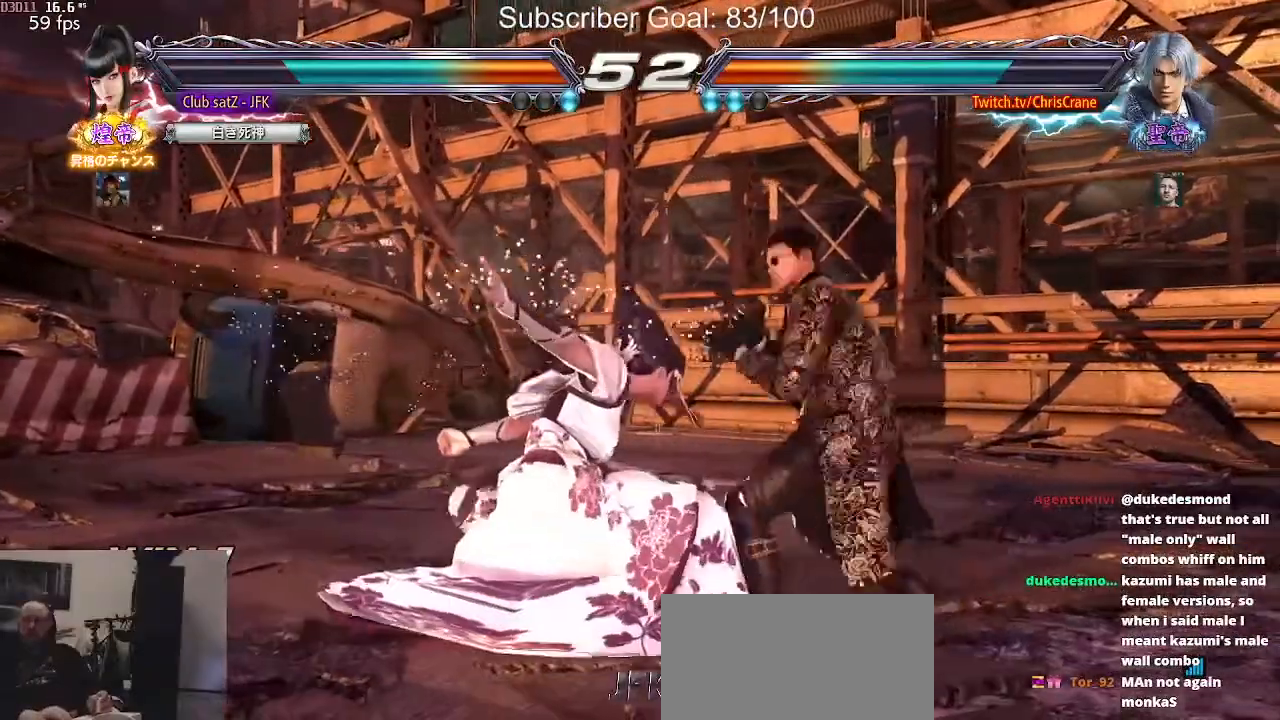
{"buttons": [], "left_stick": "down-left", "events": [[333, "left_stick", "down-left"]]}
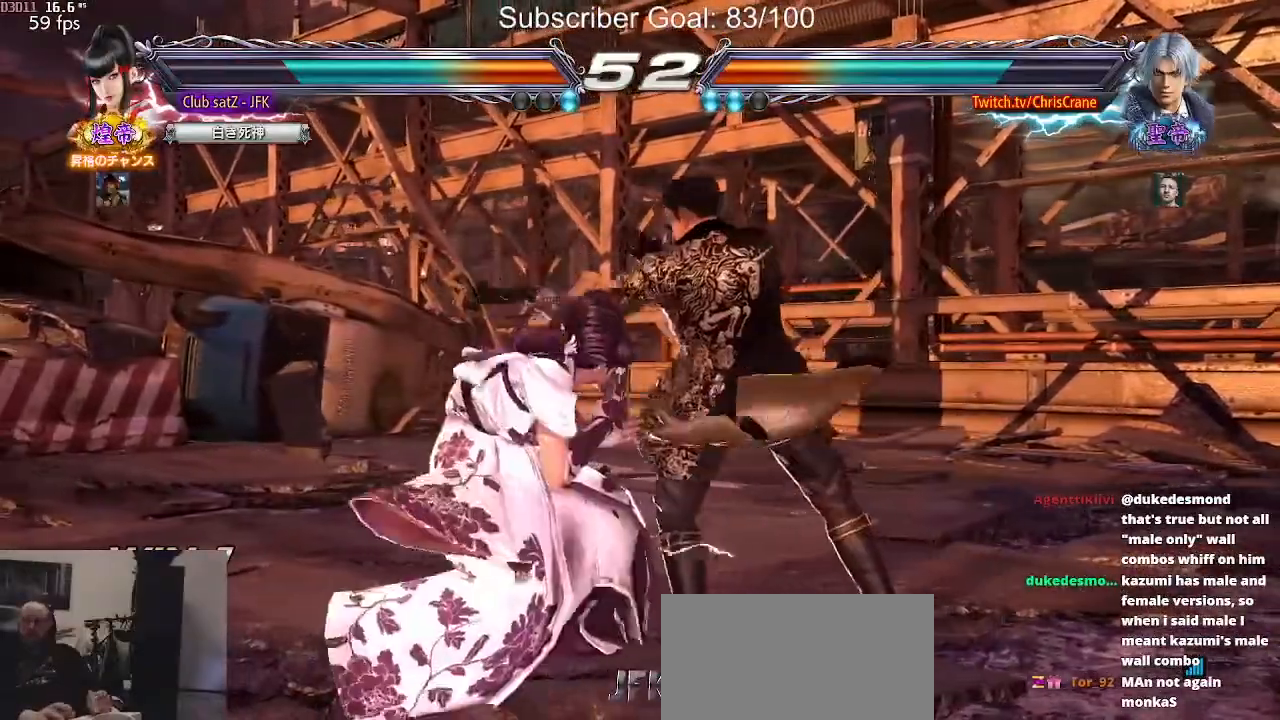
{"buttons": [], "left_stick": "center", "events": [[33, "TRIANGLE", "down"], [33, "left_stick", "center"], [183, "TRIANGLE", "up"]]}
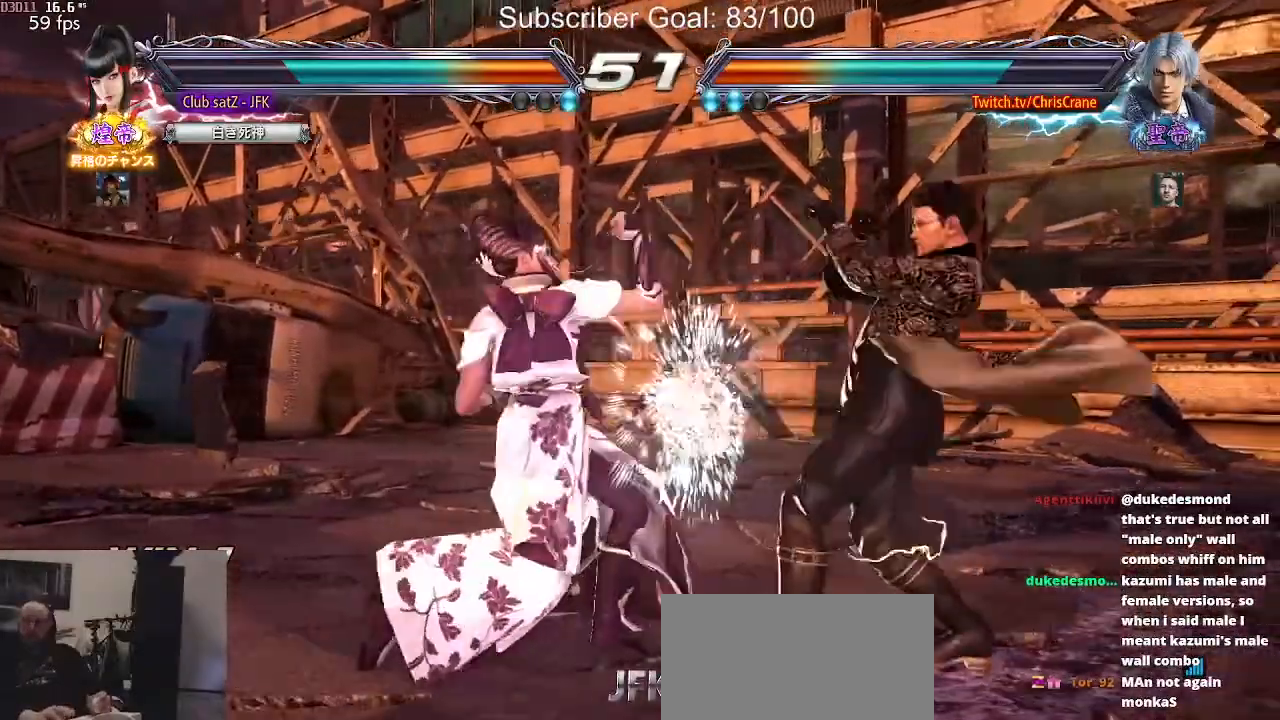
{"buttons": [], "left_stick": "left", "events": [[200, "left_stick", "left"]]}
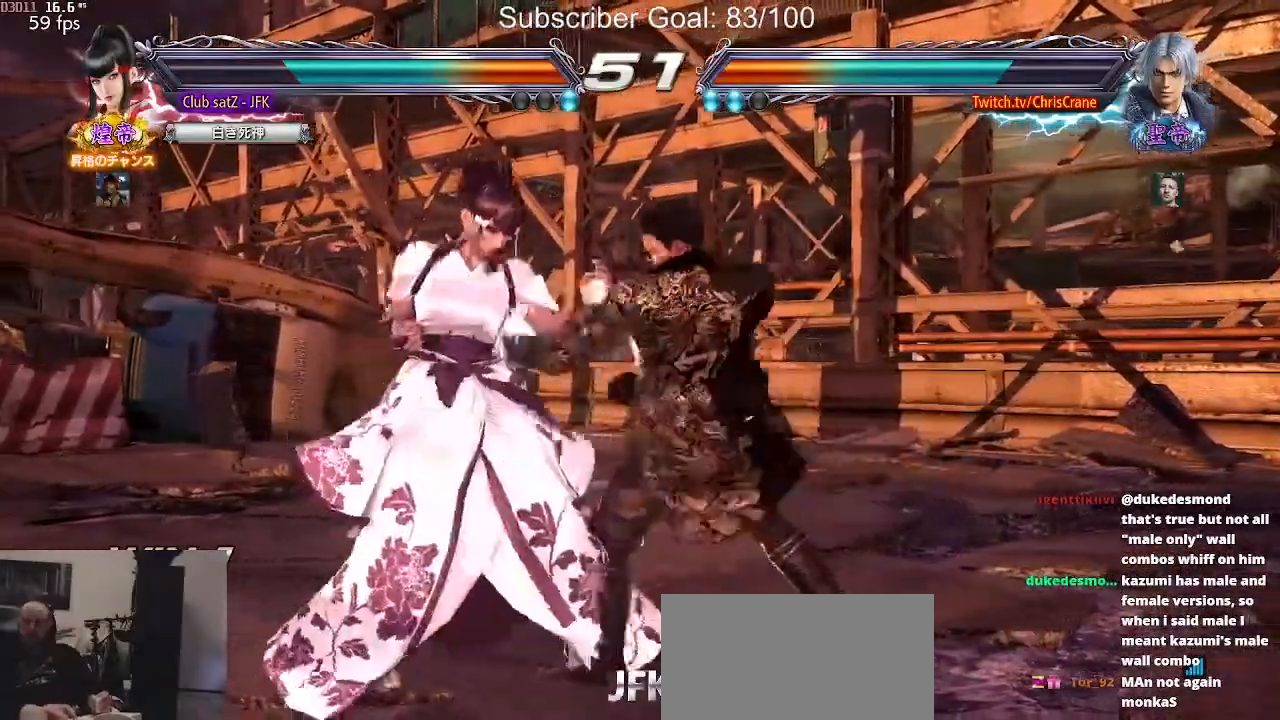
{"buttons": [], "left_stick": "left", "events": []}
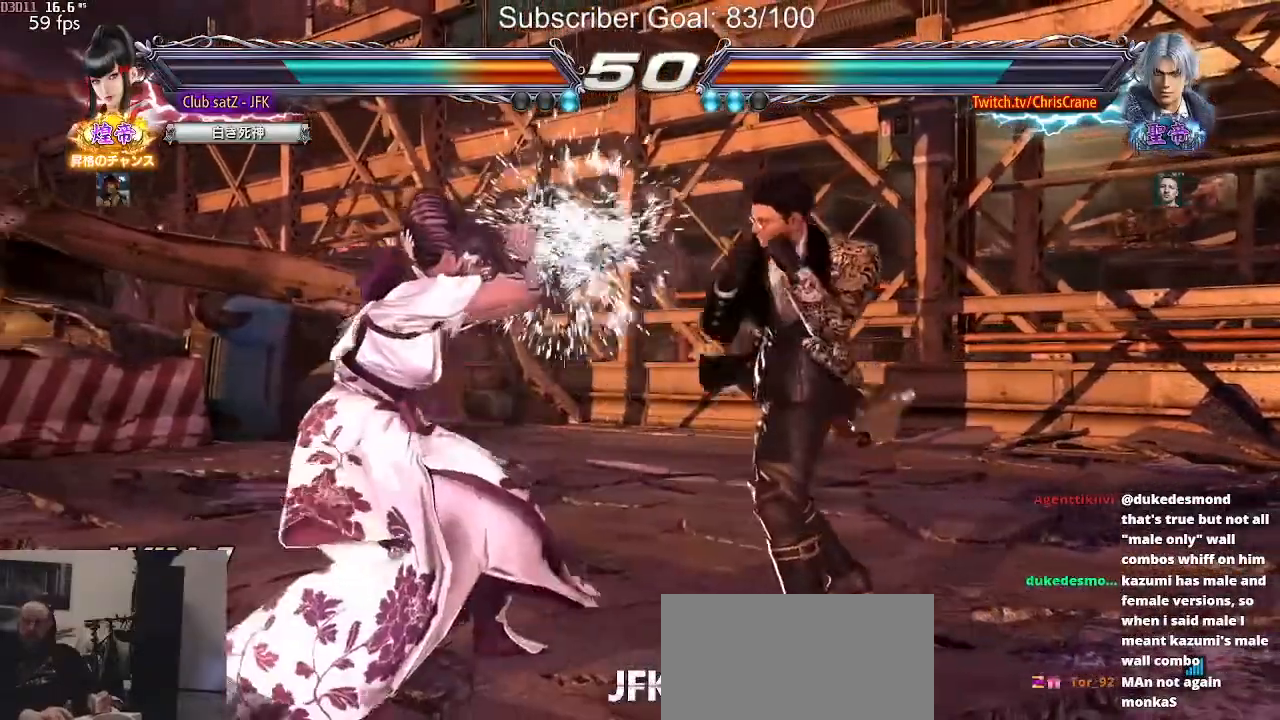
{"buttons": ["CIRCLE"], "left_stick": "down-left", "events": [[150, "left_stick", "center"], [200, "left_stick", "right"], [283, "left_stick", "center"], [333, "left_stick", "right"], [433, "left_stick", "down-left"], [450, "CIRCLE", "down"]]}
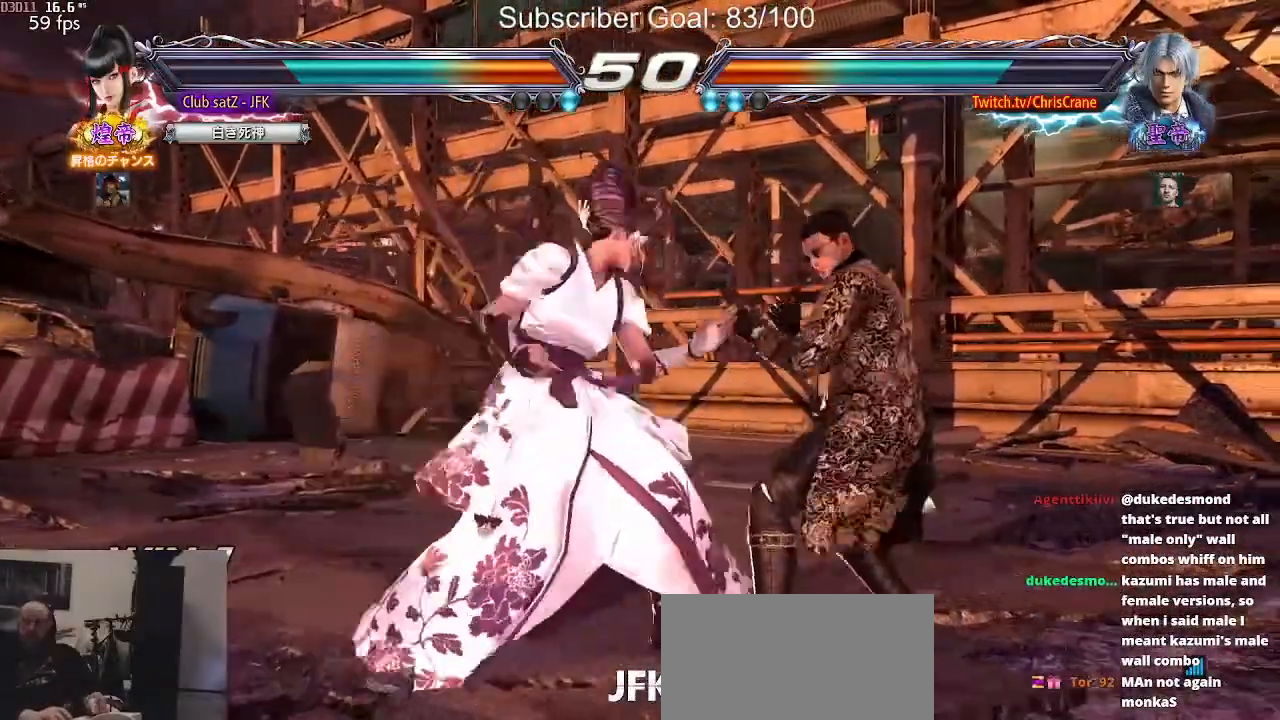
{"buttons": [], "left_stick": "center", "events": [[133, "left_stick", "center"], [233, "CIRCLE", "up"]]}
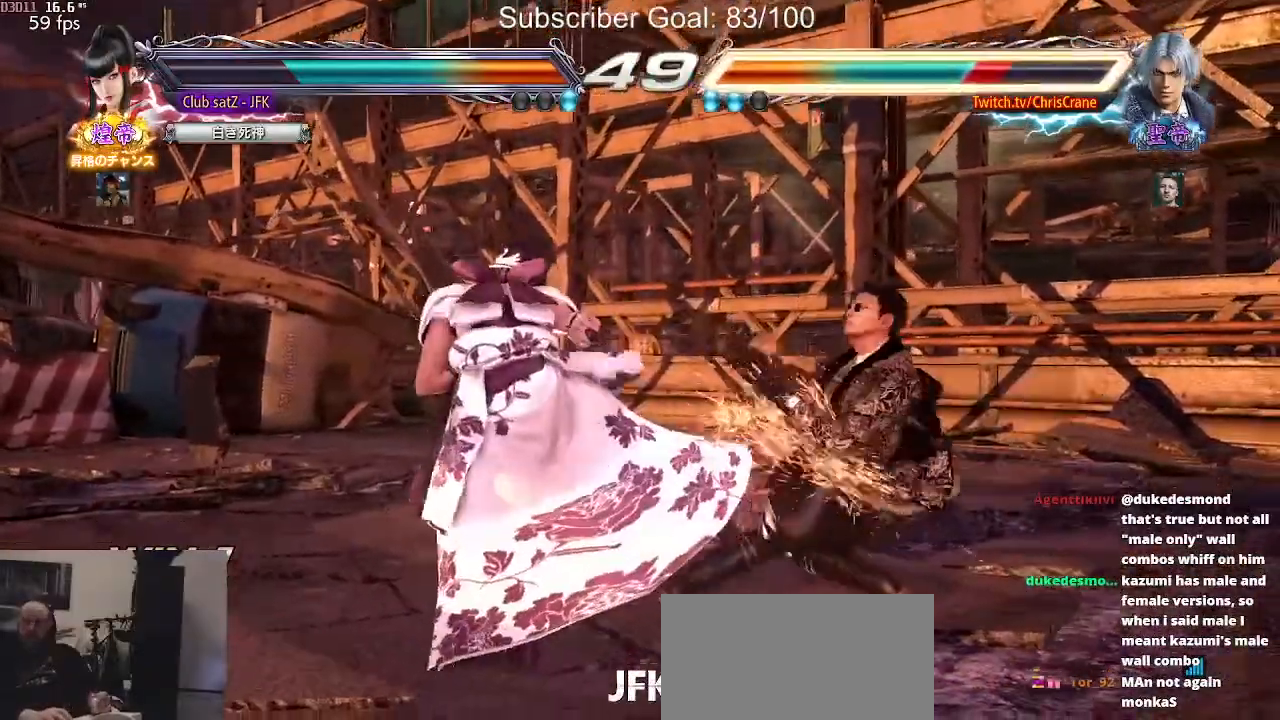
{"buttons": ["CIRCLE"], "left_stick": "down-left", "events": [[167, "left_stick", "down-left"], [233, "CIRCLE", "down"]]}
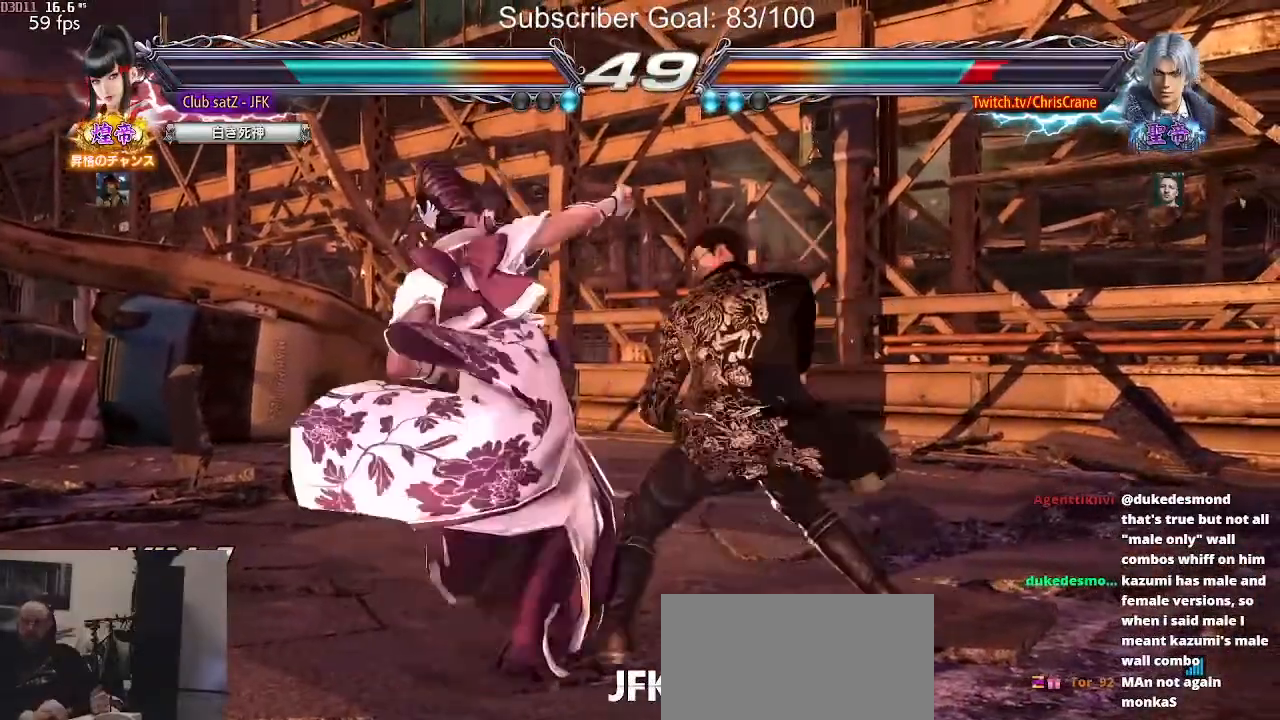
{"buttons": [], "left_stick": "center", "events": [[300, "left_stick", "center"], [333, "CIRCLE", "up"]]}
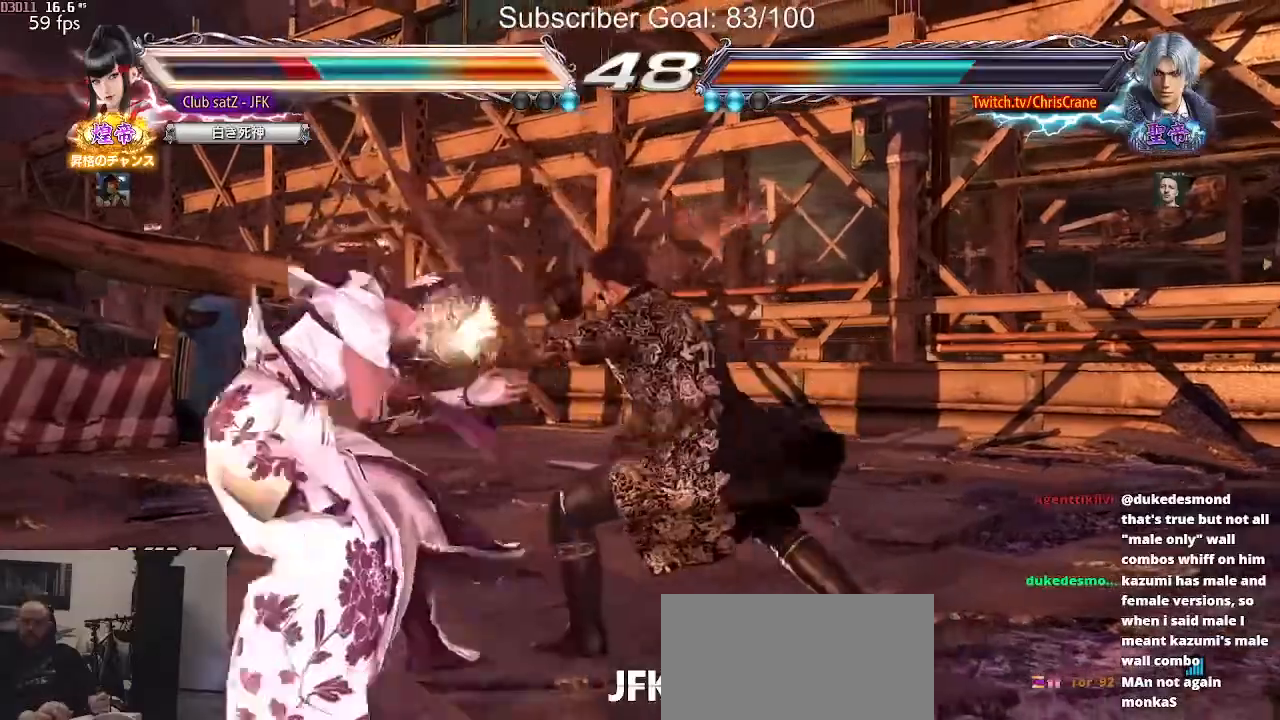
{"buttons": [], "left_stick": "left", "events": [[50, "left_stick", "left"]]}
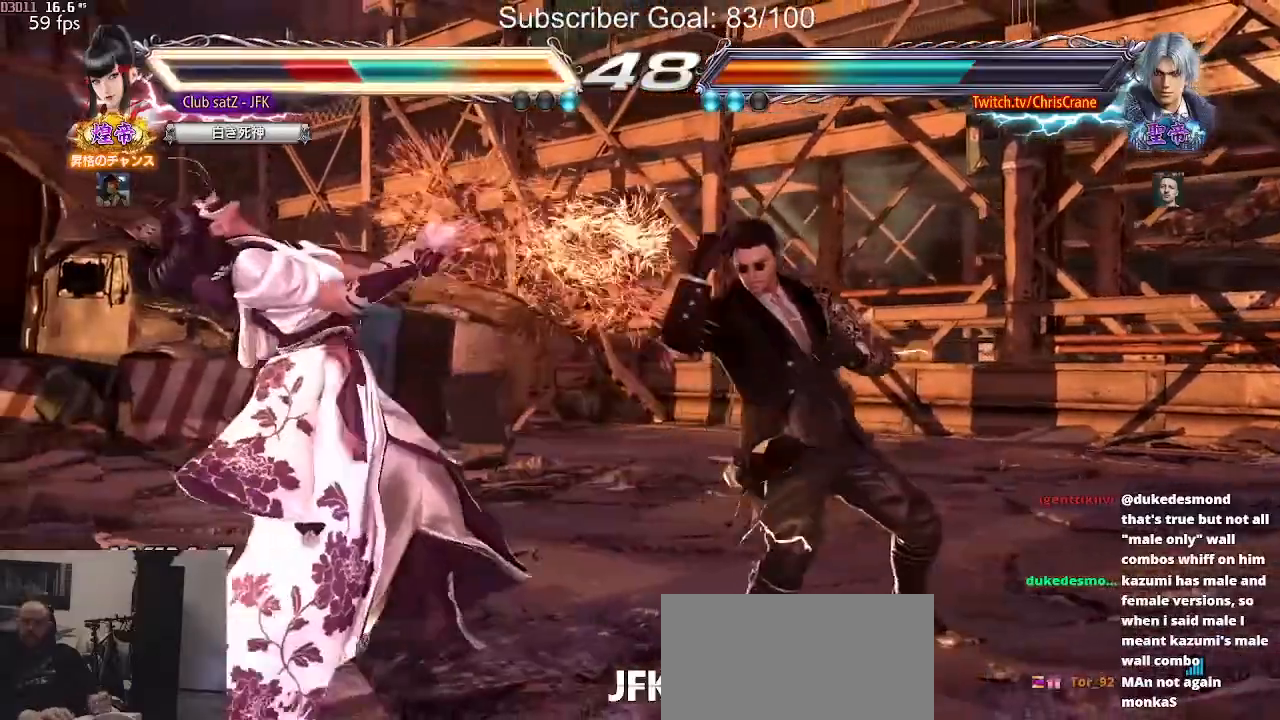
{"buttons": ["CIRCLE"], "left_stick": "up-right", "events": [[267, "left_stick", "center"], [433, "left_stick", "up-right"], [467, "CIRCLE", "down"]]}
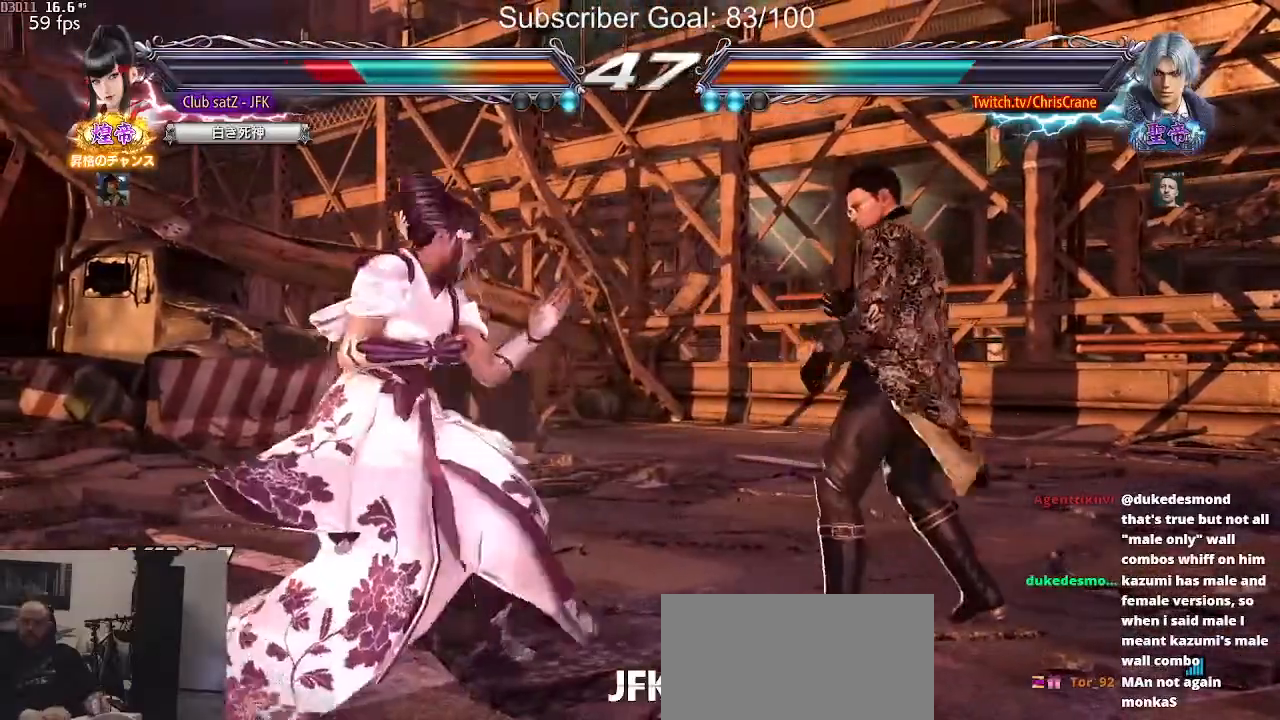
{"buttons": [], "left_stick": "center", "events": [[133, "CIRCLE", "up"], [133, "left_stick", "center"], [317, "left_stick", "left"], [450, "left_stick", "center"]]}
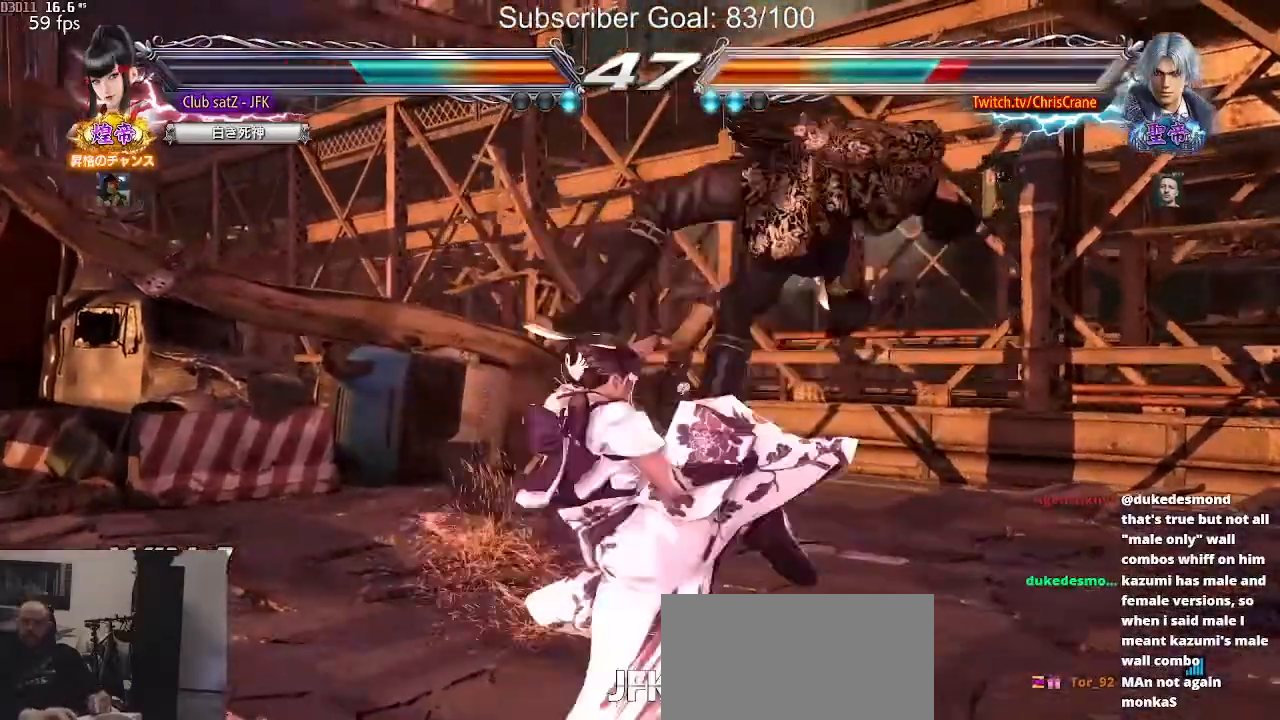
{"buttons": [], "left_stick": "right", "events": [[83, "left_stick", "right"], [133, "CROSS", "down"], [250, "CROSS", "up"]]}
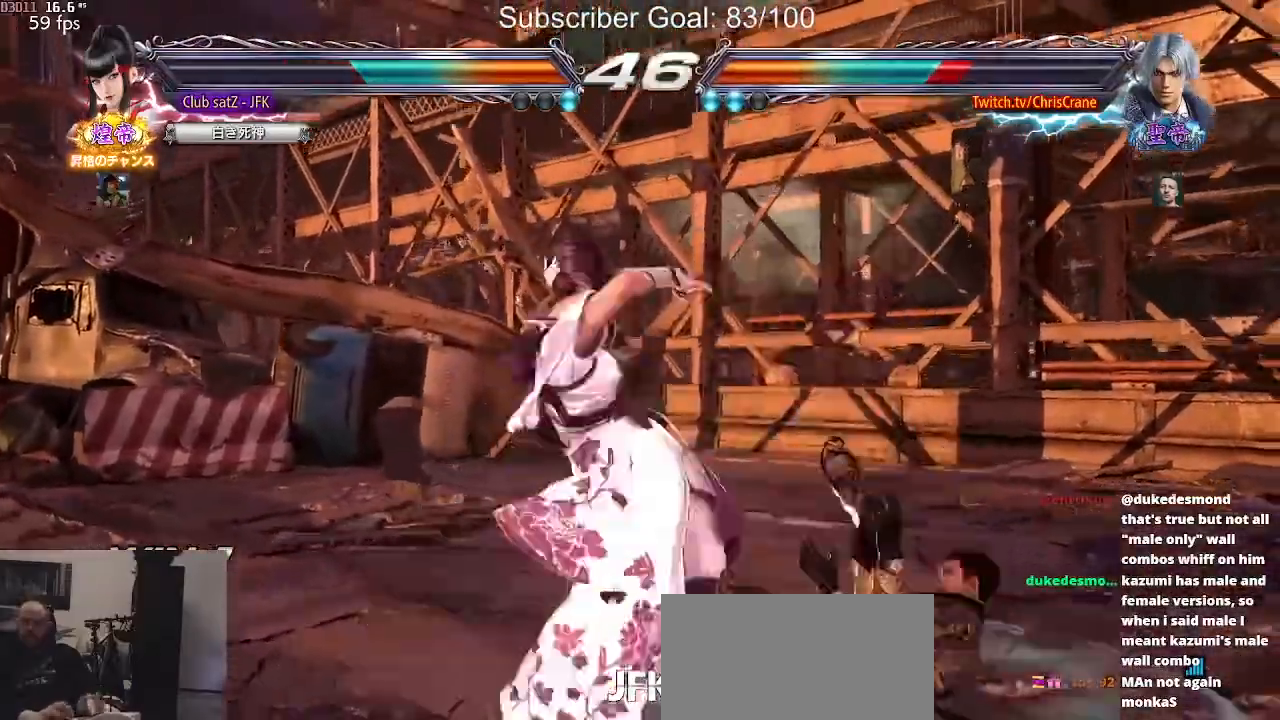
{"buttons": [], "left_stick": "center", "events": [[150, "TRIANGLE", "down"], [183, "TRIANGLE", "up"], [283, "TRIANGLE", "down"], [350, "left_stick", "center"], [433, "TRIANGLE", "up"]]}
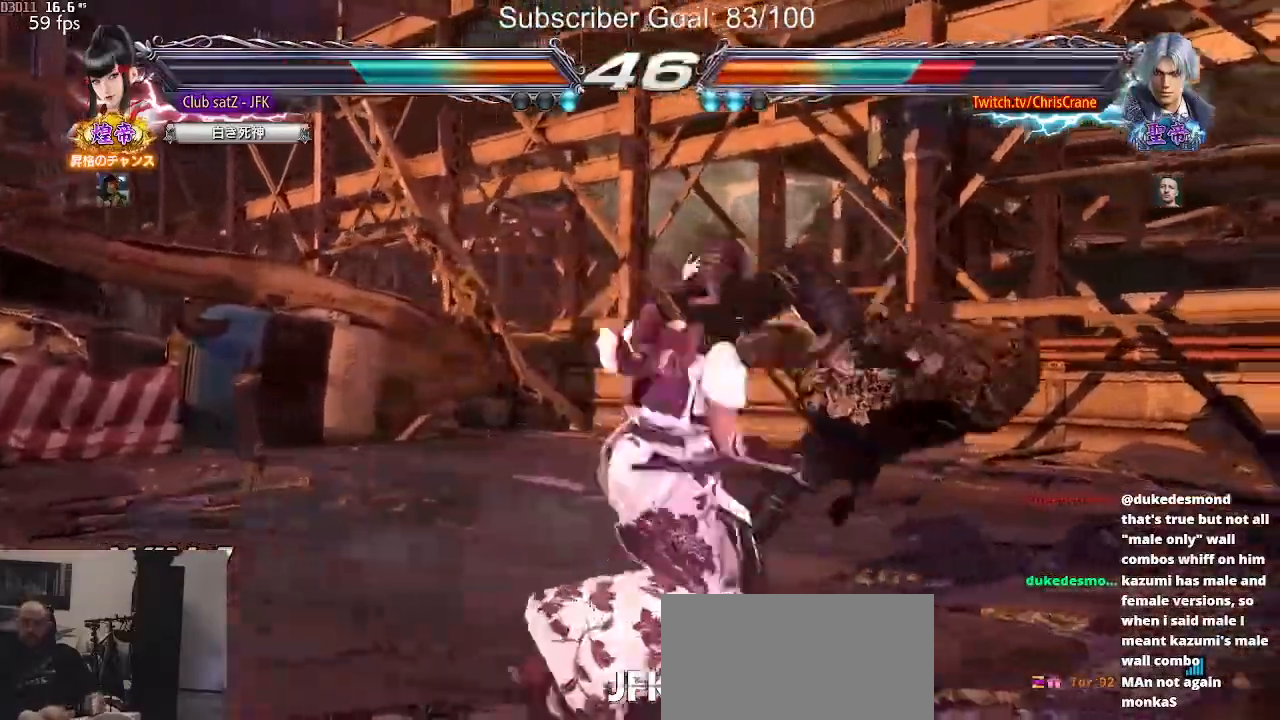
{"buttons": ["SQUARE"], "left_stick": "down-right", "events": [[317, "left_stick", "down-right"], [383, "SQUARE", "down"]]}
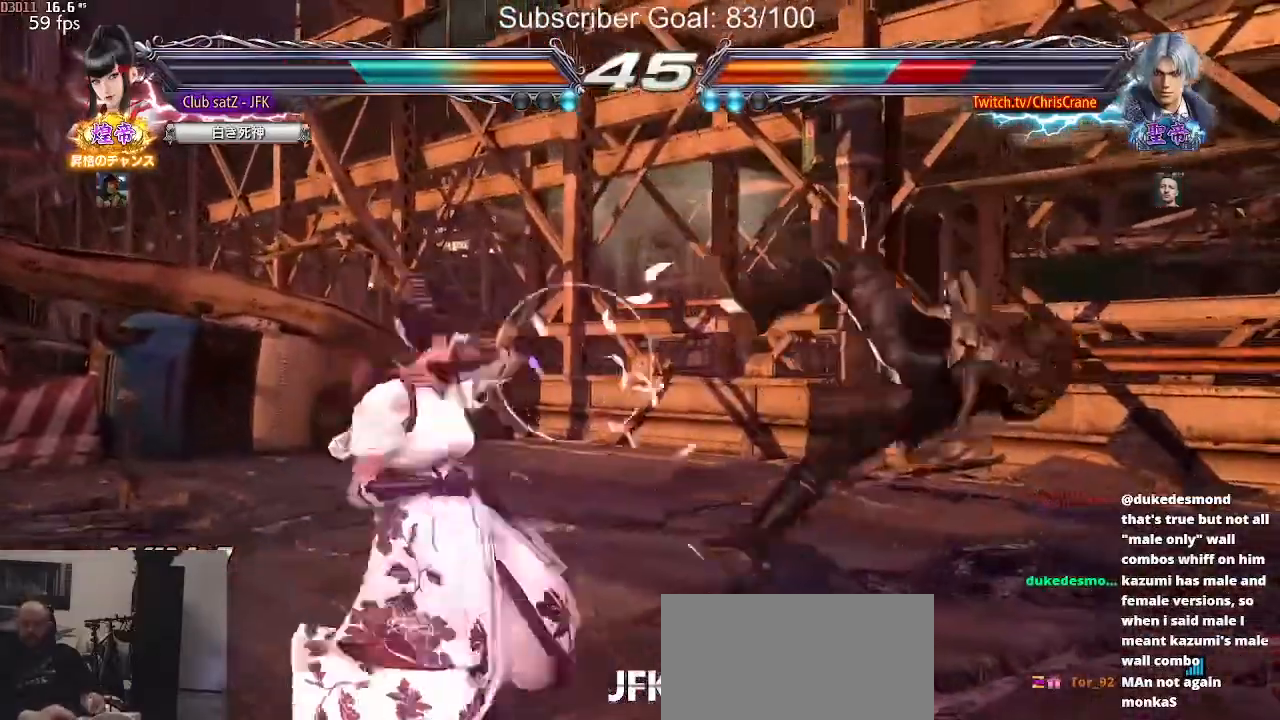
{"buttons": ["TRIANGLE"], "left_stick": "left", "events": [[17, "left_stick", "center"], [33, "SQUARE", "up"], [367, "left_stick", "left"], [467, "TRIANGLE", "down"]]}
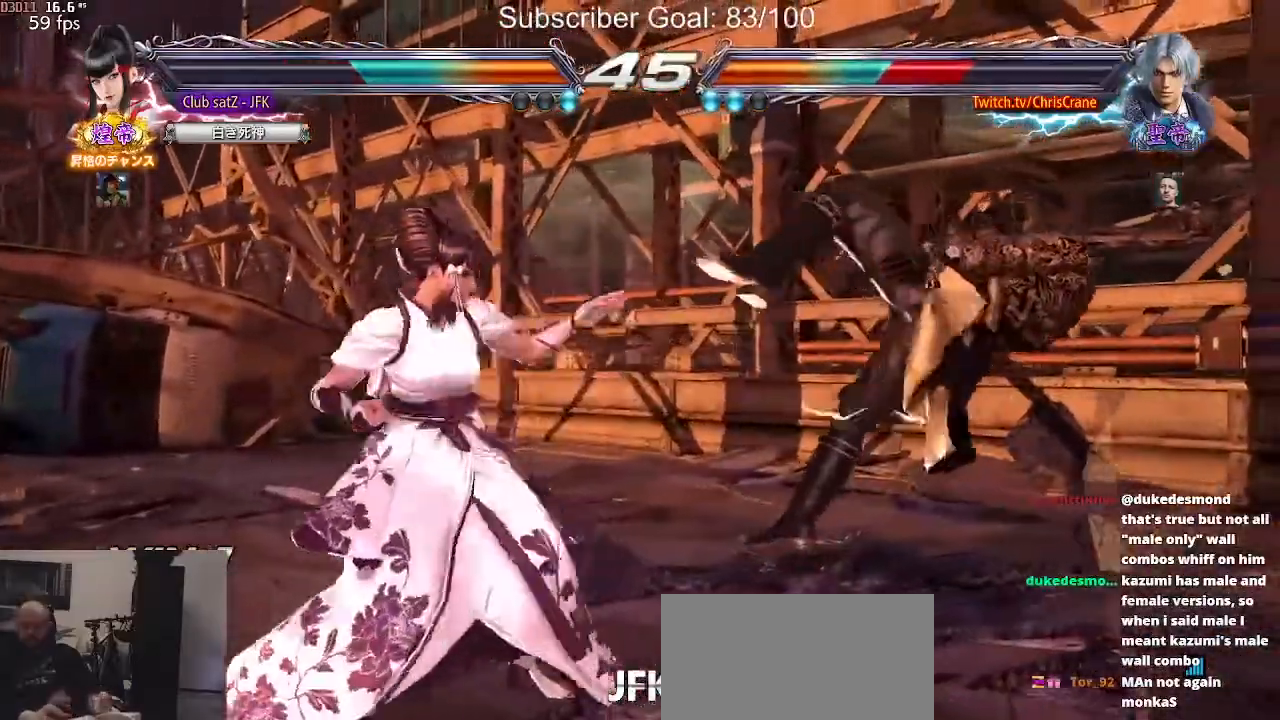
{"buttons": [], "left_stick": "center", "events": [[100, "left_stick", "center"], [117, "TRIANGLE", "up"]]}
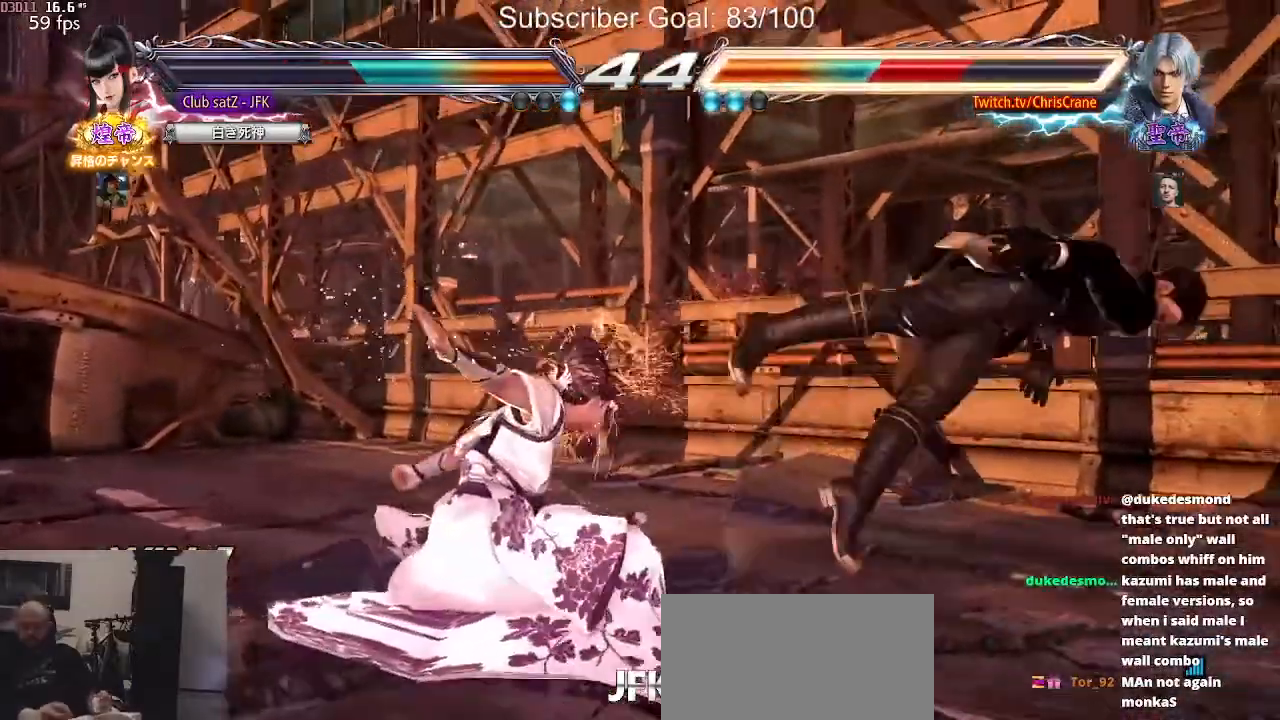
{"buttons": [], "left_stick": "center", "events": [[167, "left_stick", "right"], [217, "R2", "down"], [267, "R2", "up"], [283, "left_stick", "center"], [383, "R2", "down"], [417, "R2", "up"]]}
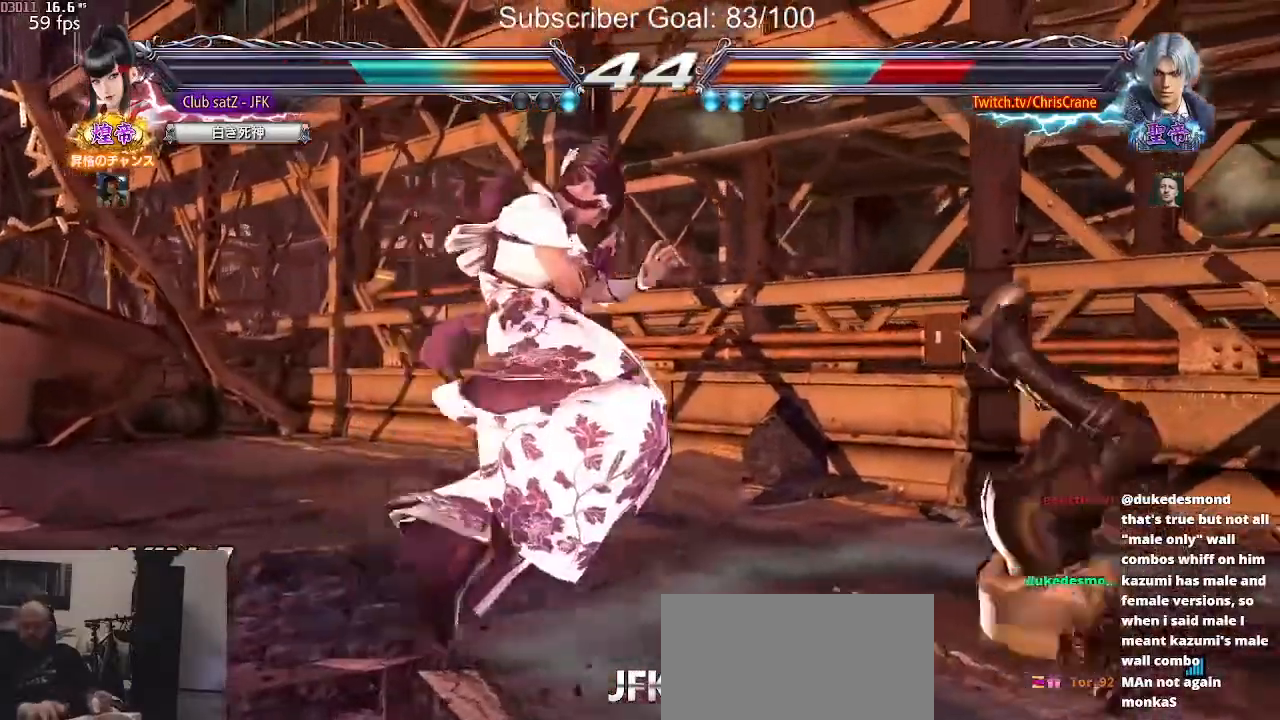
{"buttons": [], "left_stick": "center", "events": [[17, "R2", "down"], [67, "R2", "up"], [150, "R2", "down"], [200, "R2", "up"], [267, "R2", "down"], [350, "R2", "up"]]}
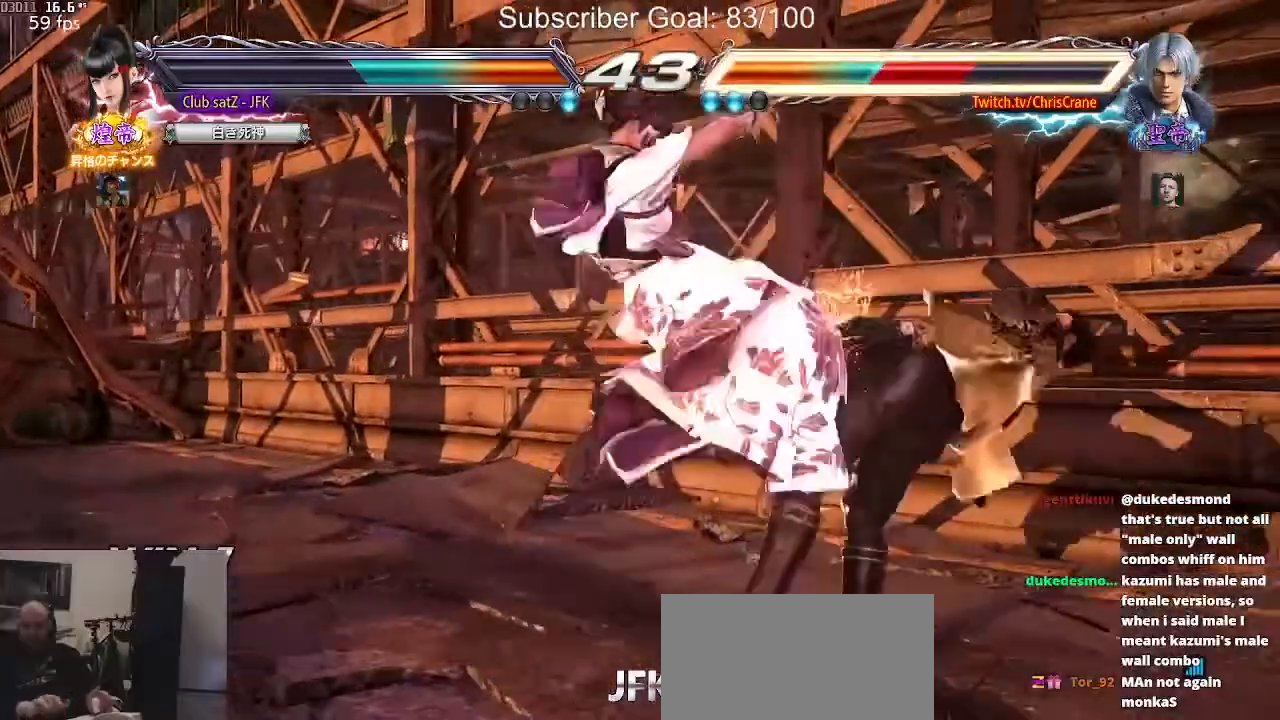
{"buttons": [], "left_stick": "center", "events": []}
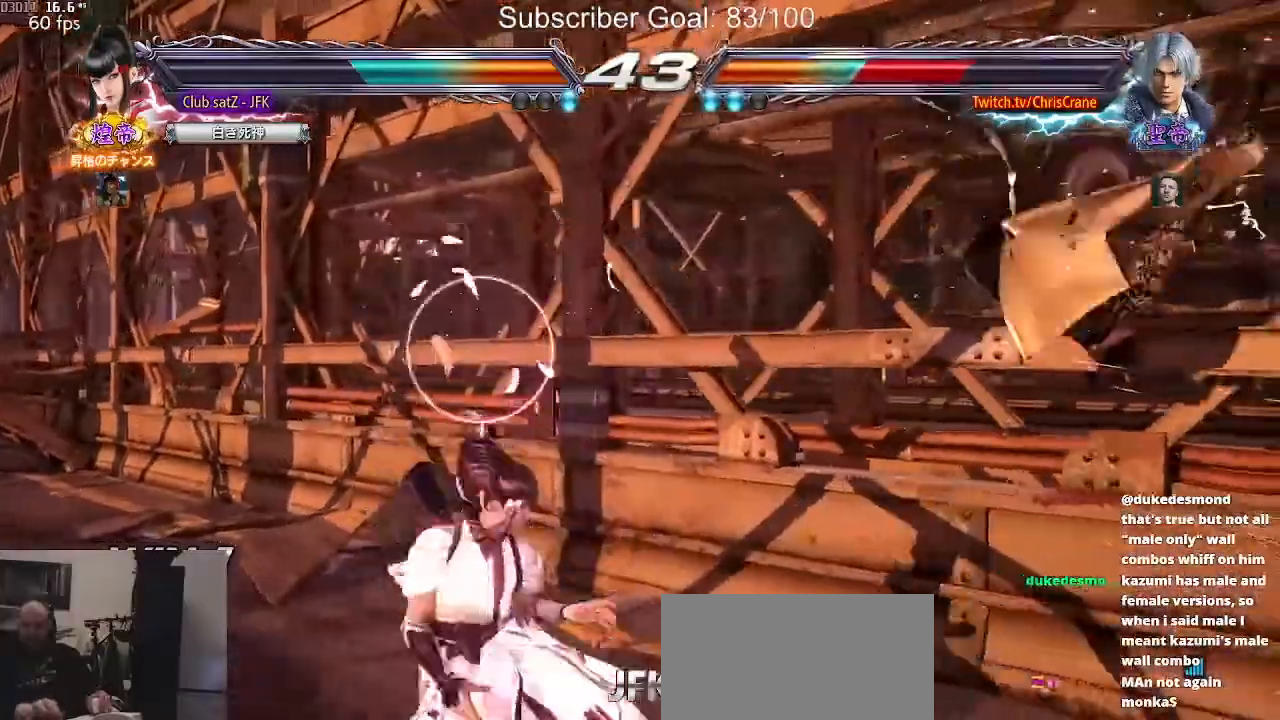
{"buttons": [], "left_stick": "center", "events": [[367, "left_stick", "right"], [400, "R2", "down"], [483, "left_stick", "center"], [500, "R2", "up"]]}
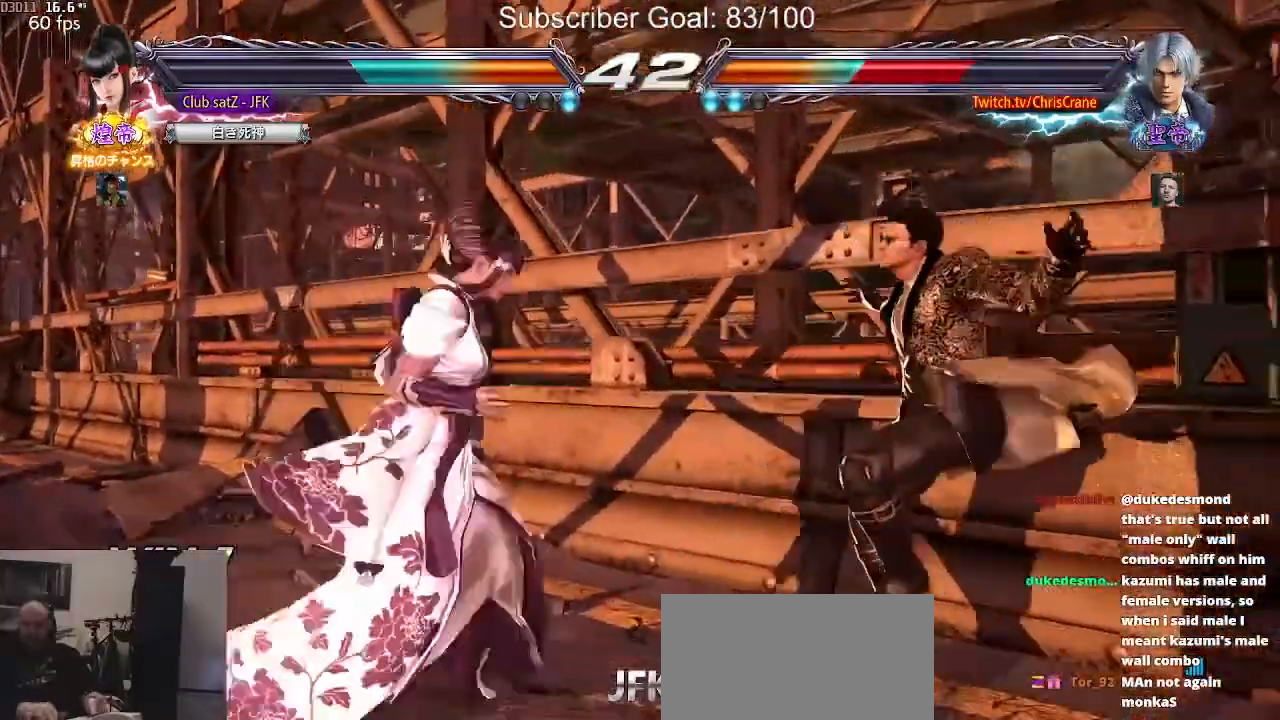
{"buttons": ["CROSS"], "left_stick": "center", "events": [[200, "CROSS", "down"]]}
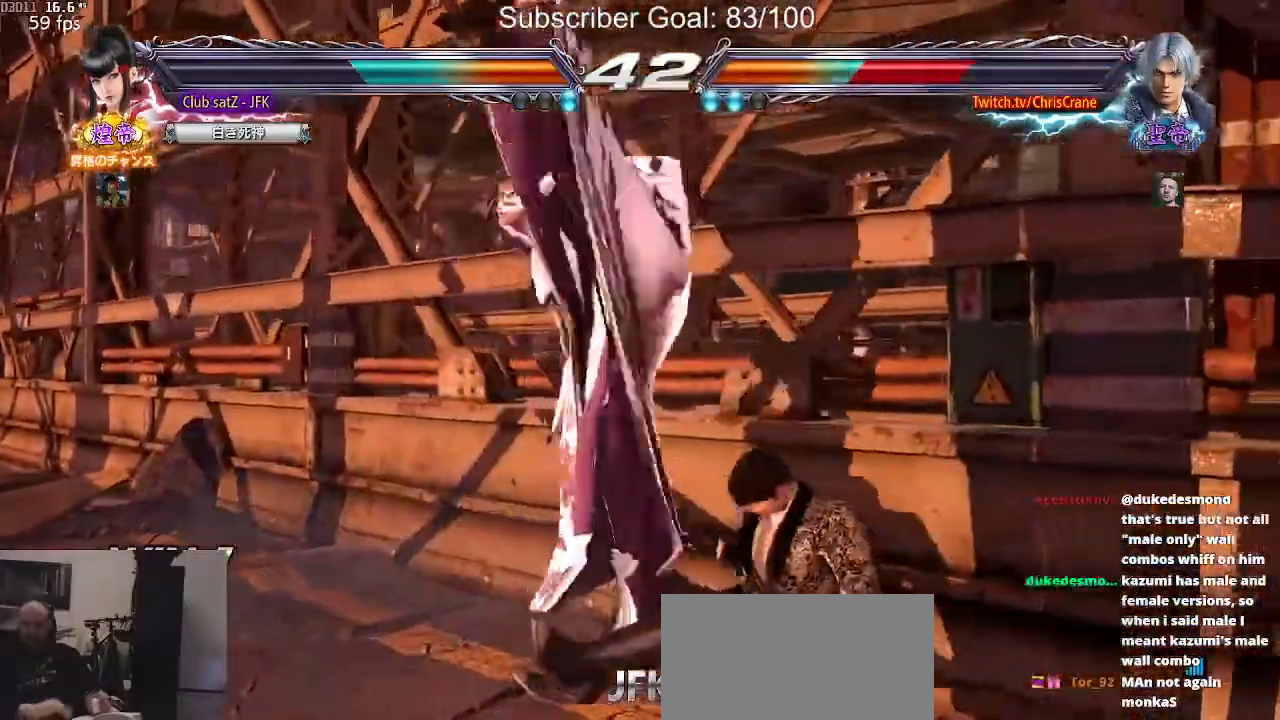
{"buttons": ["TRIANGLE"], "left_stick": "down", "events": [[33, "CROSS", "up"], [467, "left_stick", "down"], [483, "TRIANGLE", "down"]]}